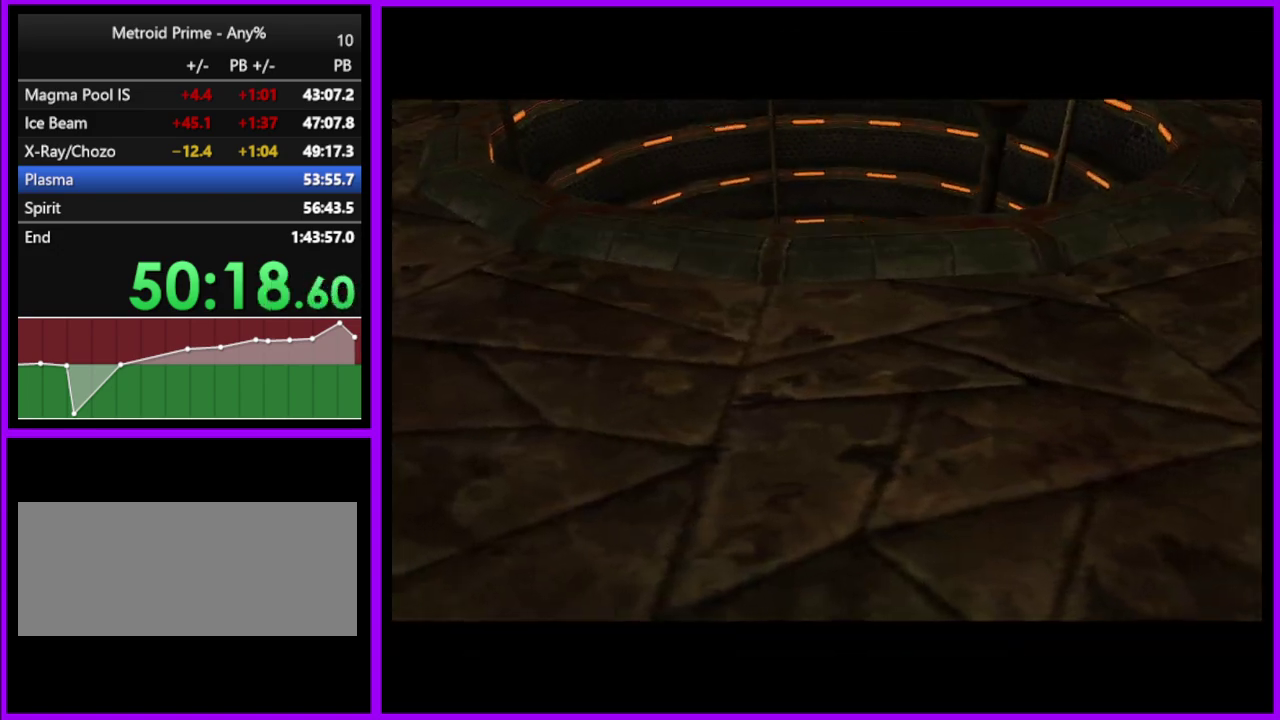
Gameplay with a controller (Nintendo layout); each line is a JSON object with the inputs held at the frame after it. "events" lists button and stick changes between this image and that frame as [ms after this image, input, new state], when the widget could be followed in between. Not read: L2 L3 R3.
{"buttons": [], "left_stick": "up", "right_stick": "center", "events": [[500, "left_stick", "up"]]}
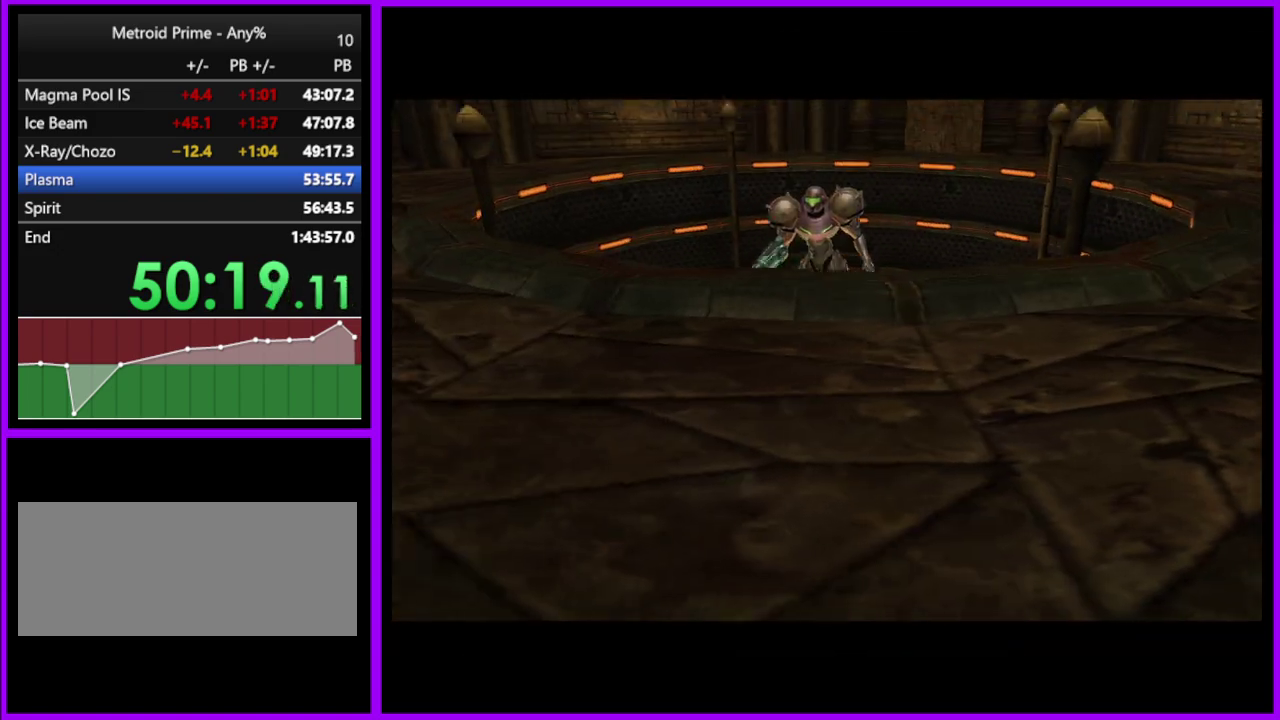
{"buttons": [], "left_stick": "up", "right_stick": "center", "events": [[150, "left_stick", "center"], [483, "left_stick", "up"]]}
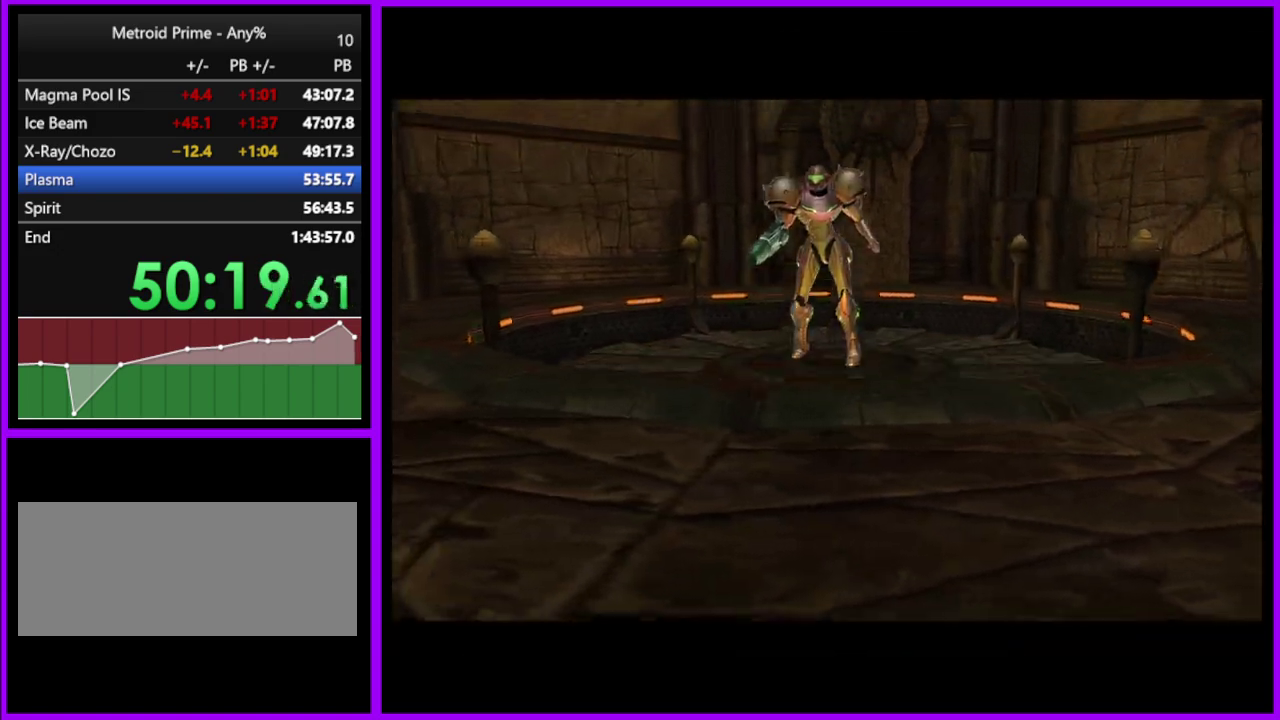
{"buttons": [], "left_stick": "up", "right_stick": "center", "events": []}
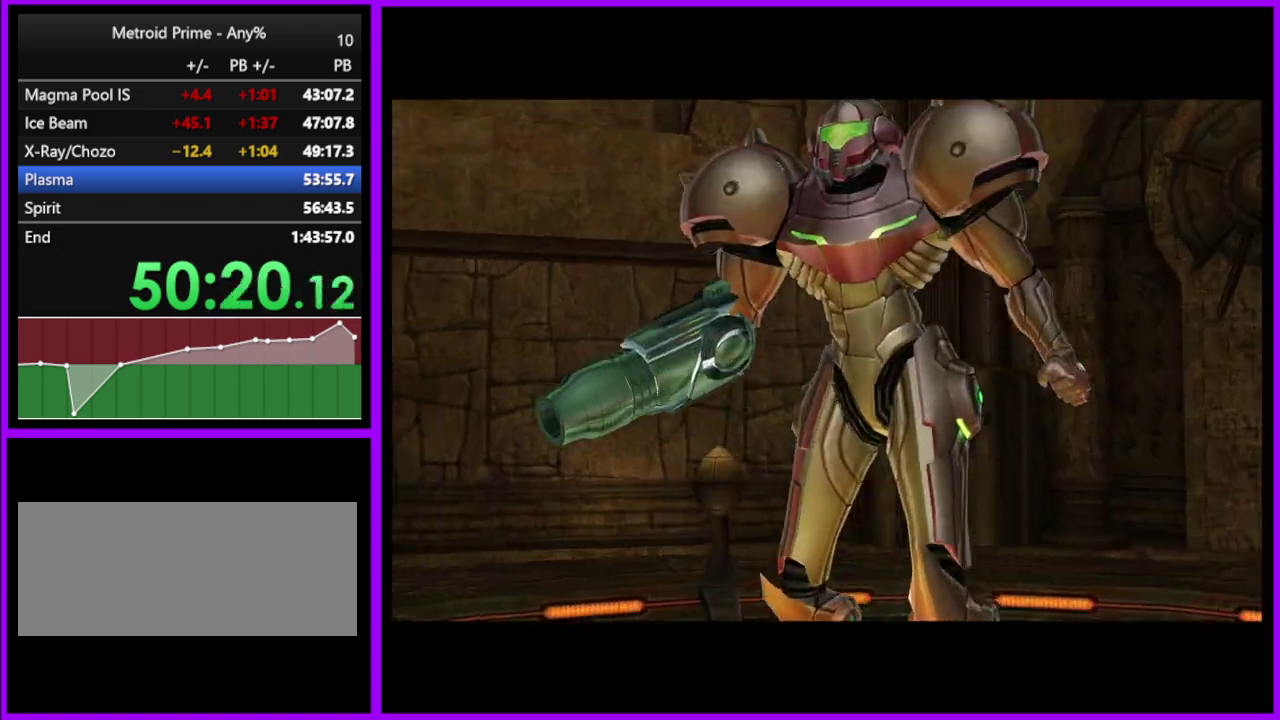
{"buttons": [], "left_stick": "up", "right_stick": "center", "events": []}
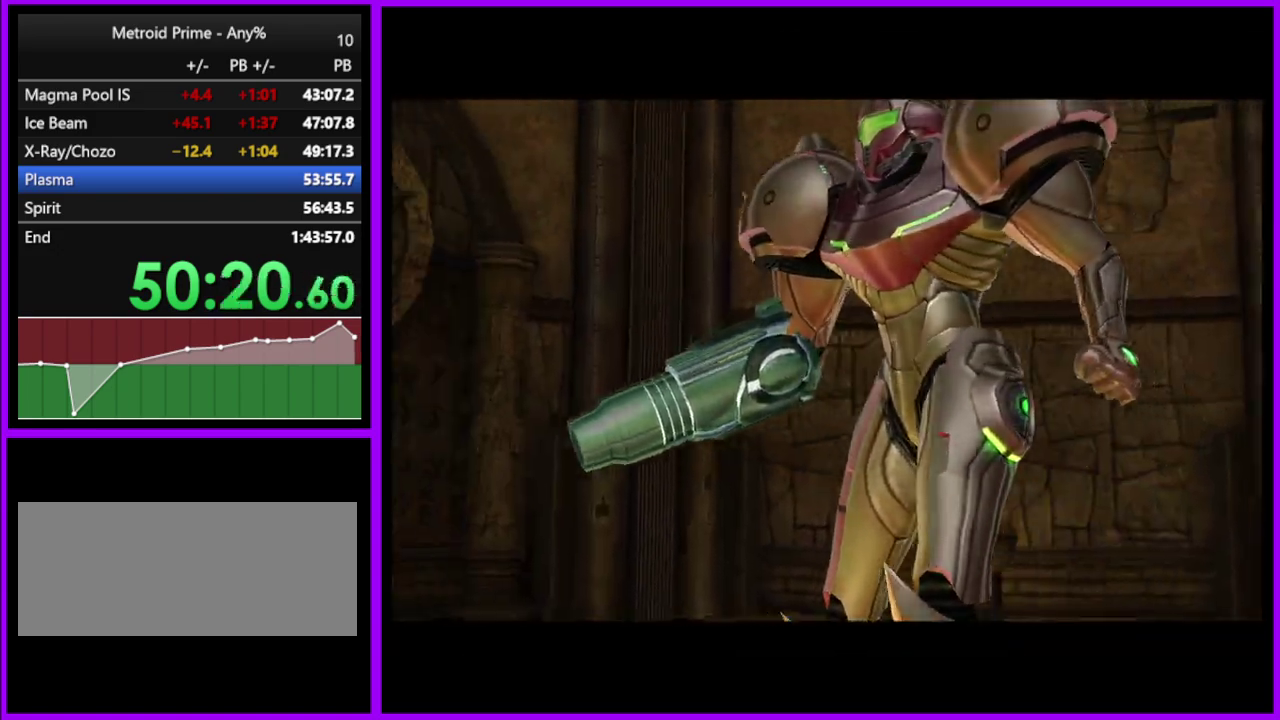
{"buttons": [], "left_stick": "up", "right_stick": "center", "events": []}
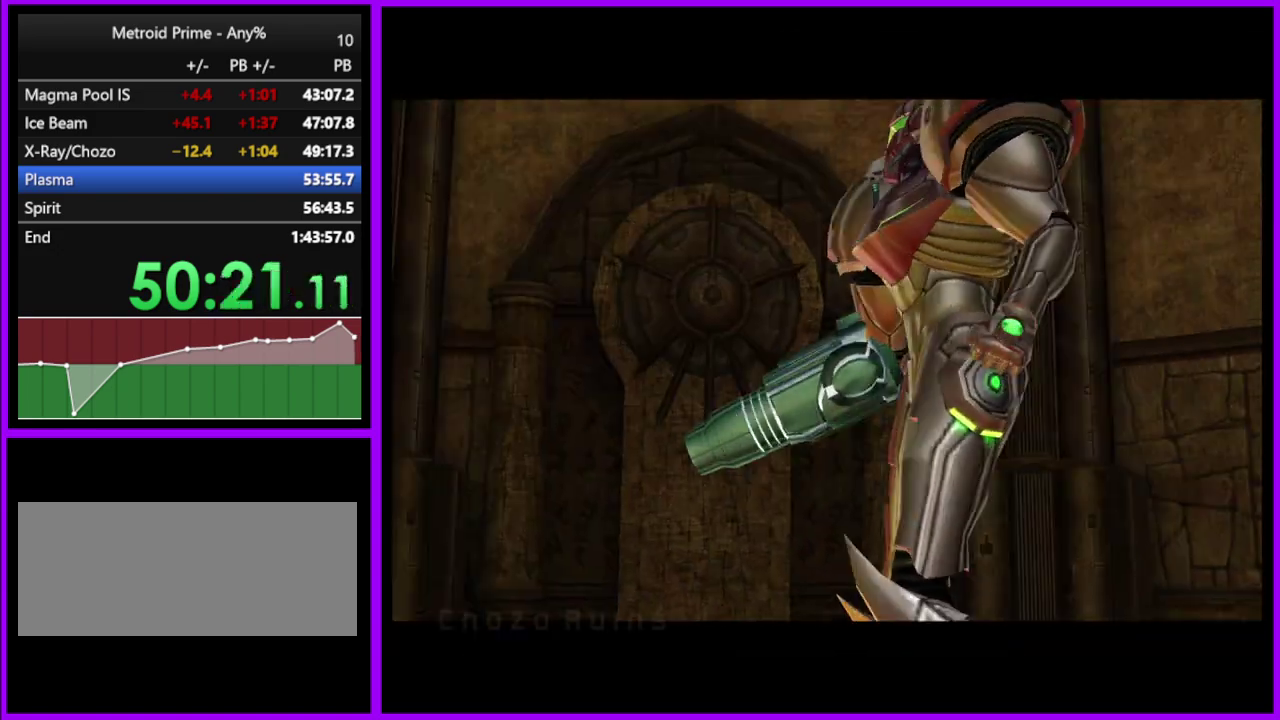
{"buttons": [], "left_stick": "up", "right_stick": "center", "events": [[300, "A", "down"], [417, "A", "up"]]}
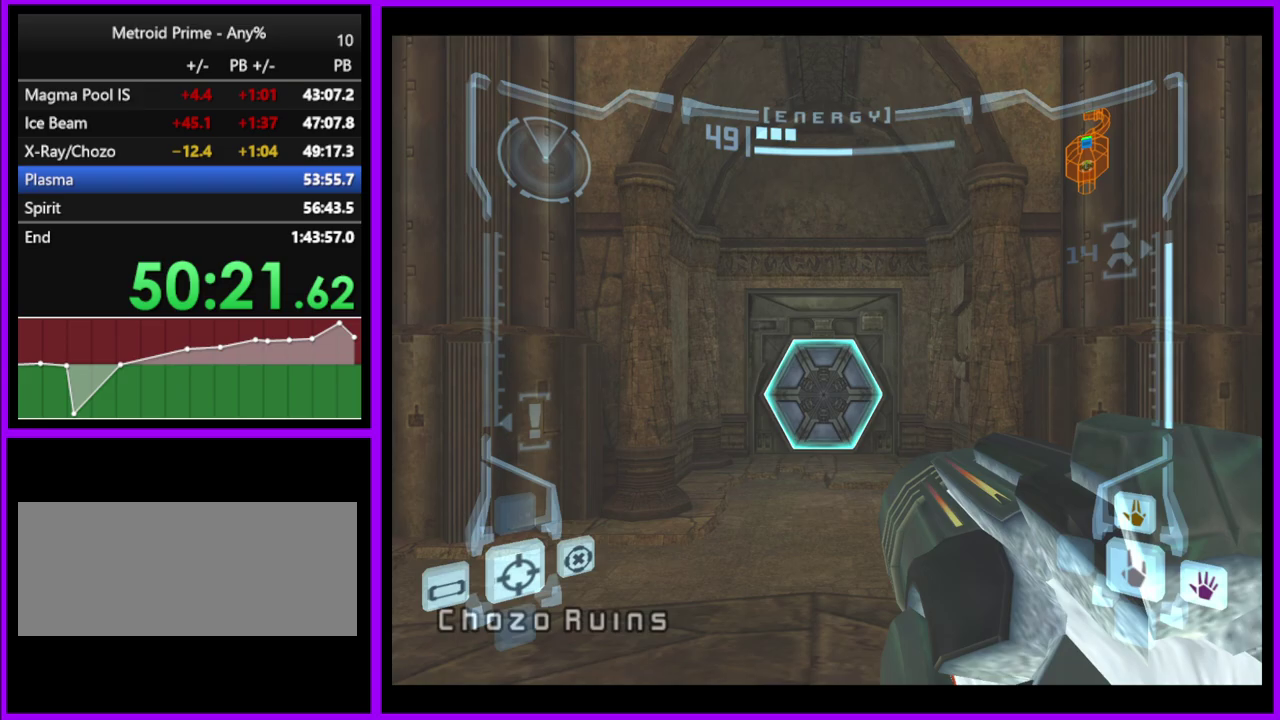
{"buttons": [], "left_stick": "up", "right_stick": "center", "events": [[83, "A", "down"], [183, "A", "up"], [367, "X", "down"], [450, "X", "up"]]}
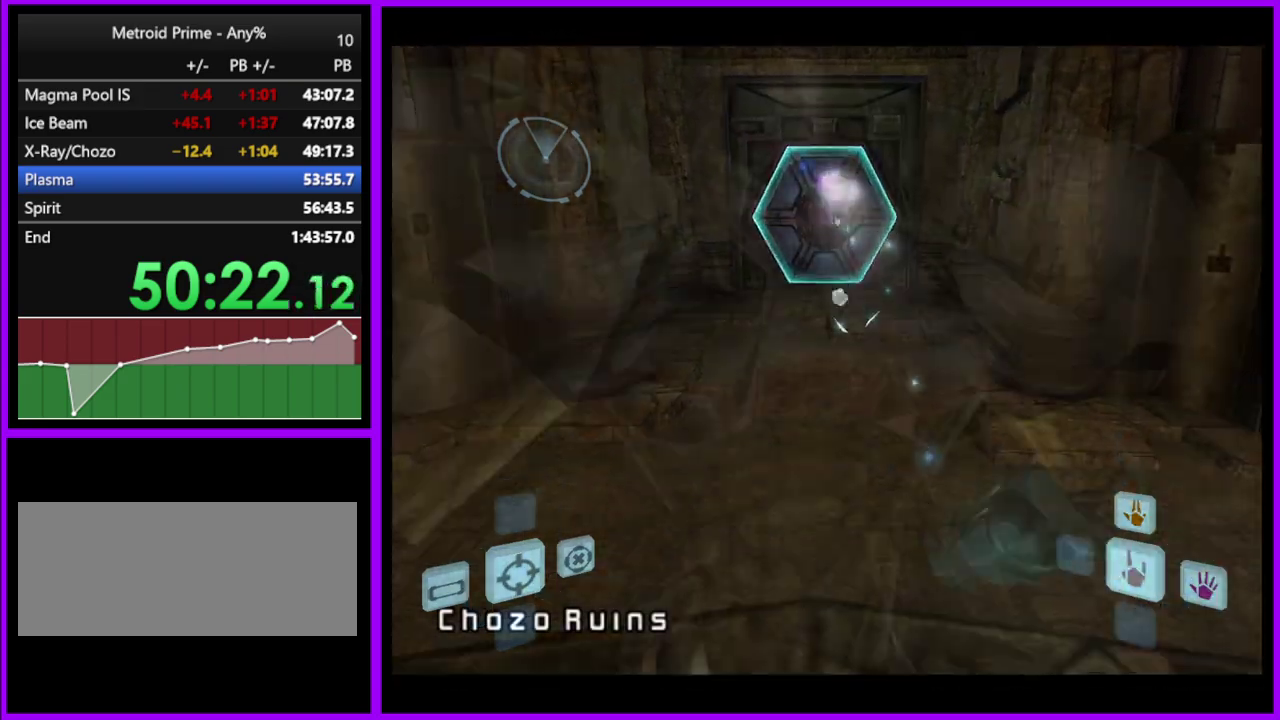
{"buttons": ["B"], "left_stick": "up", "right_stick": "center", "events": [[250, "B", "down"]]}
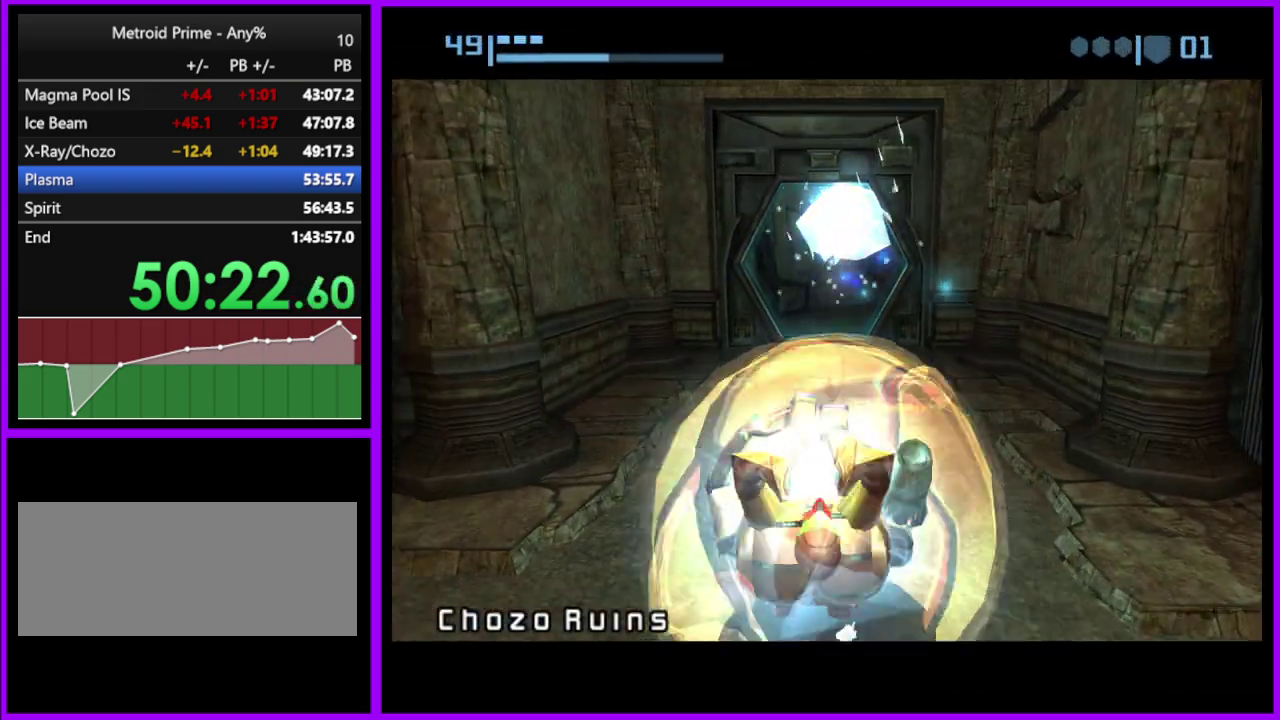
{"buttons": ["B"], "left_stick": "up", "right_stick": "center", "events": []}
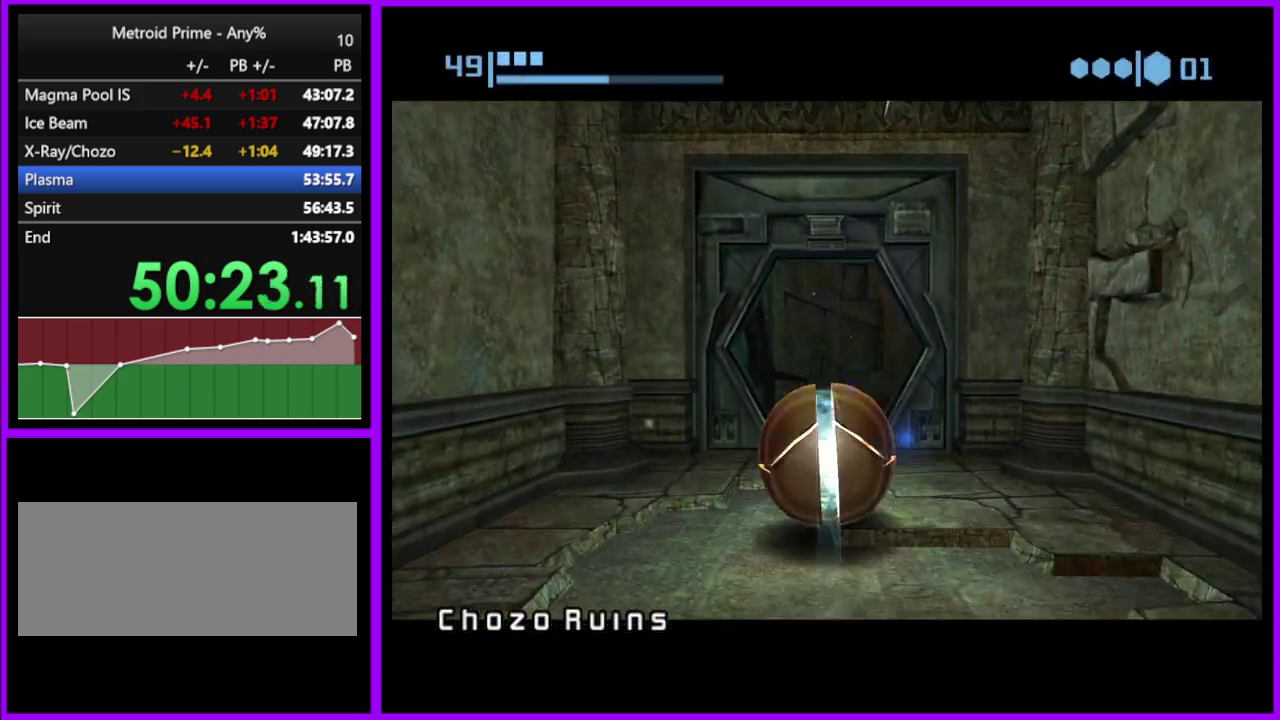
{"buttons": ["B"], "left_stick": "up-right", "right_stick": "center", "events": [[350, "B", "up"], [367, "left_stick", "up-right"], [500, "B", "down"]]}
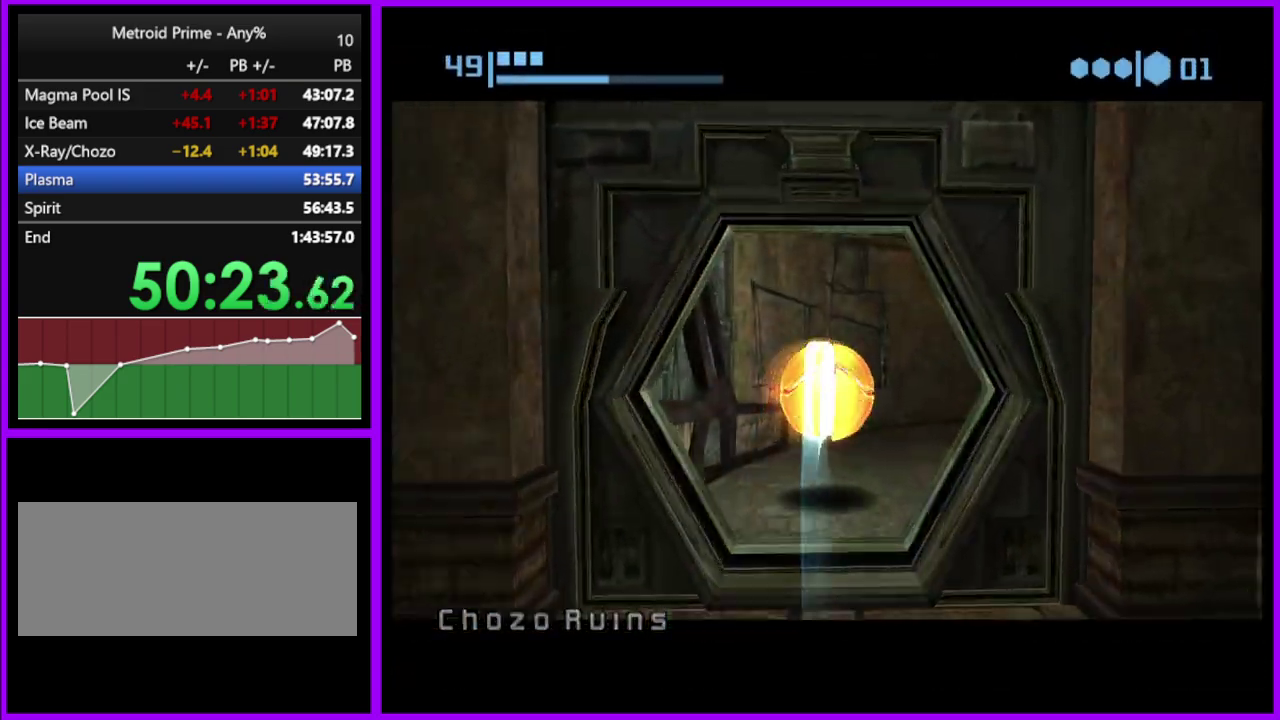
{"buttons": [], "left_stick": "right", "right_stick": "center", "events": [[67, "left_stick", "right"], [500, "B", "up"]]}
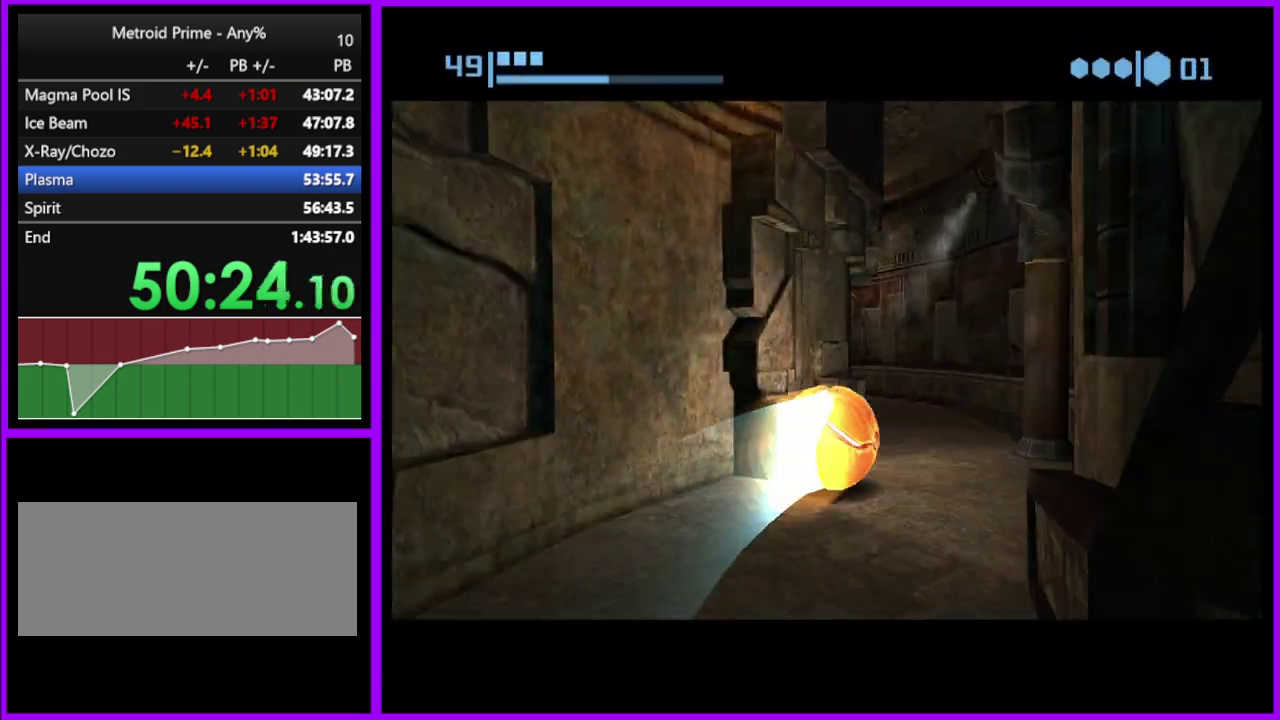
{"buttons": ["B"], "left_stick": "left", "right_stick": "center", "events": [[167, "B", "down"], [183, "left_stick", "up-right"], [250, "left_stick", "up-left"], [333, "left_stick", "left"]]}
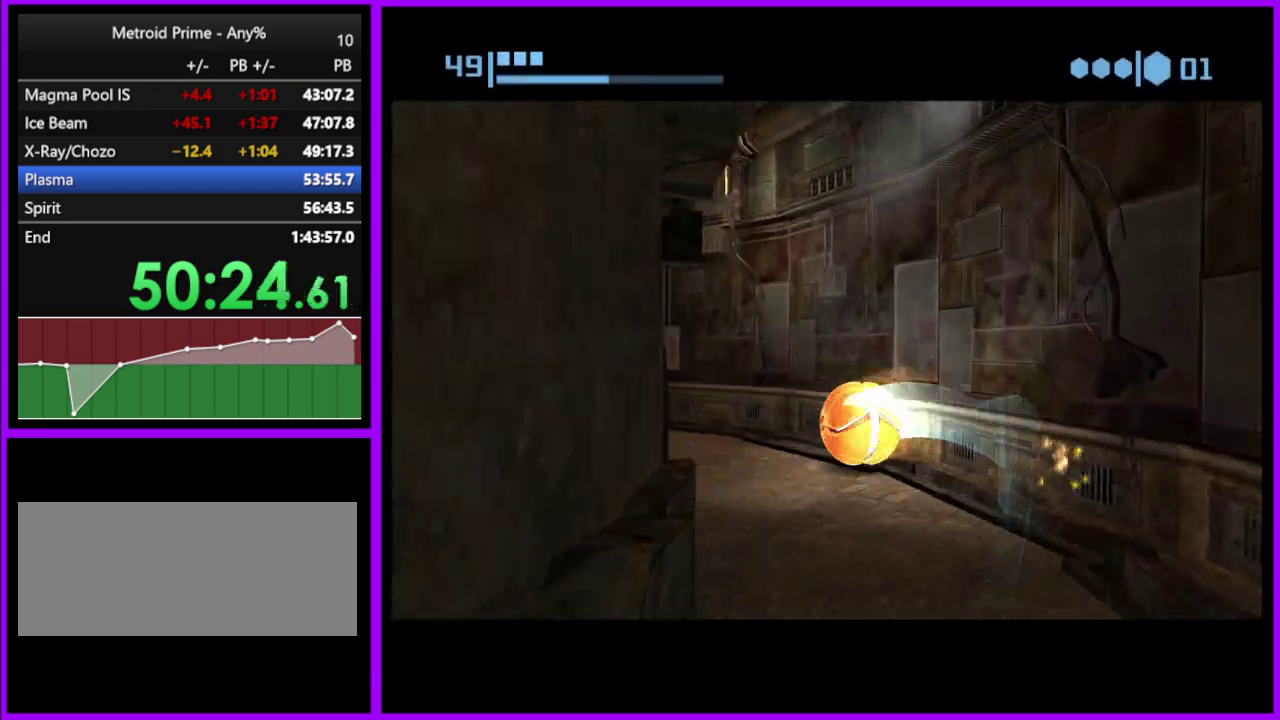
{"buttons": ["B"], "left_stick": "left", "right_stick": "center", "events": [[183, "B", "up"], [483, "B", "down"]]}
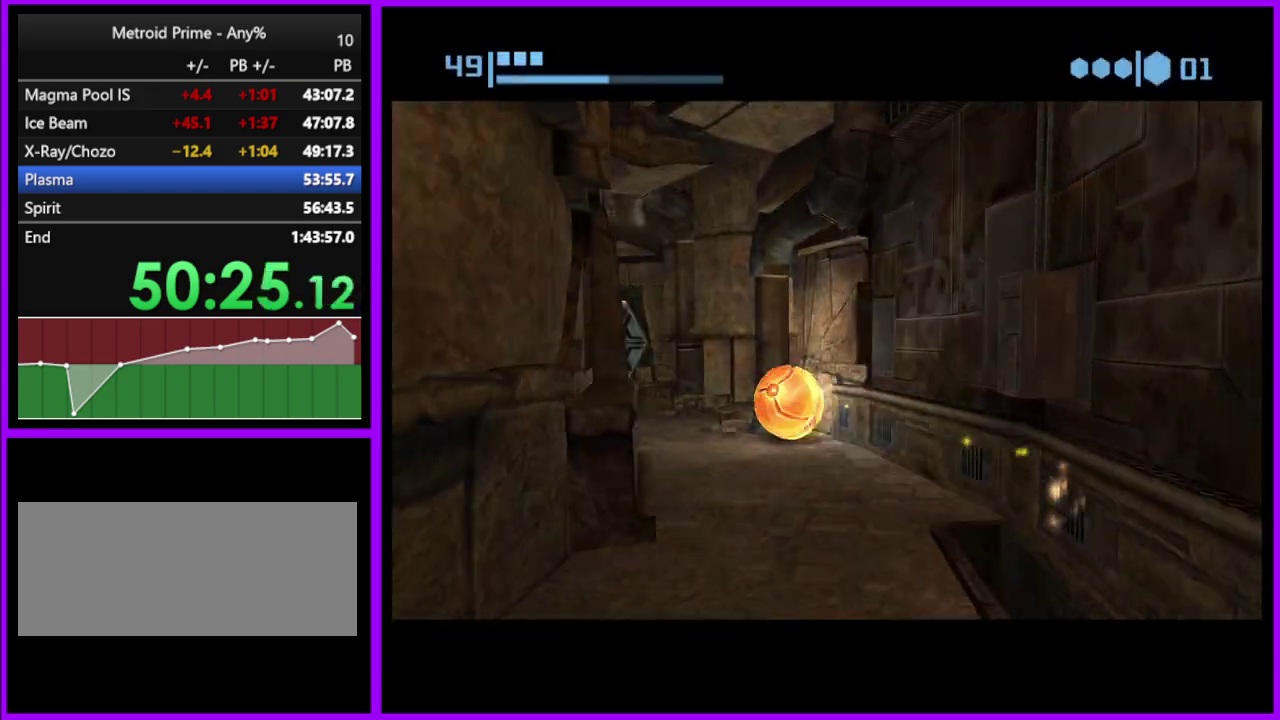
{"buttons": [], "left_stick": "up-right", "right_stick": "center", "events": [[233, "B", "up"], [233, "left_stick", "up"], [350, "left_stick", "up-right"], [383, "X", "down"], [483, "X", "up"]]}
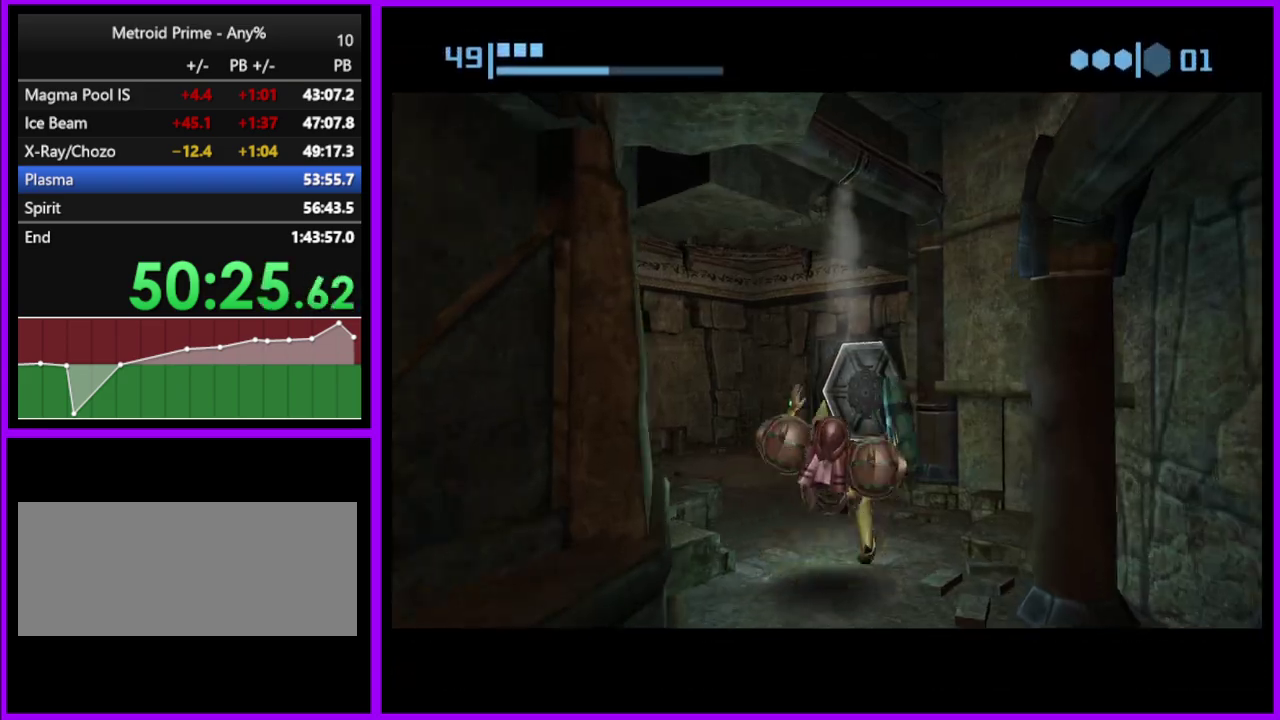
{"buttons": [], "left_stick": "up", "right_stick": "center", "events": [[250, "left_stick", "up"]]}